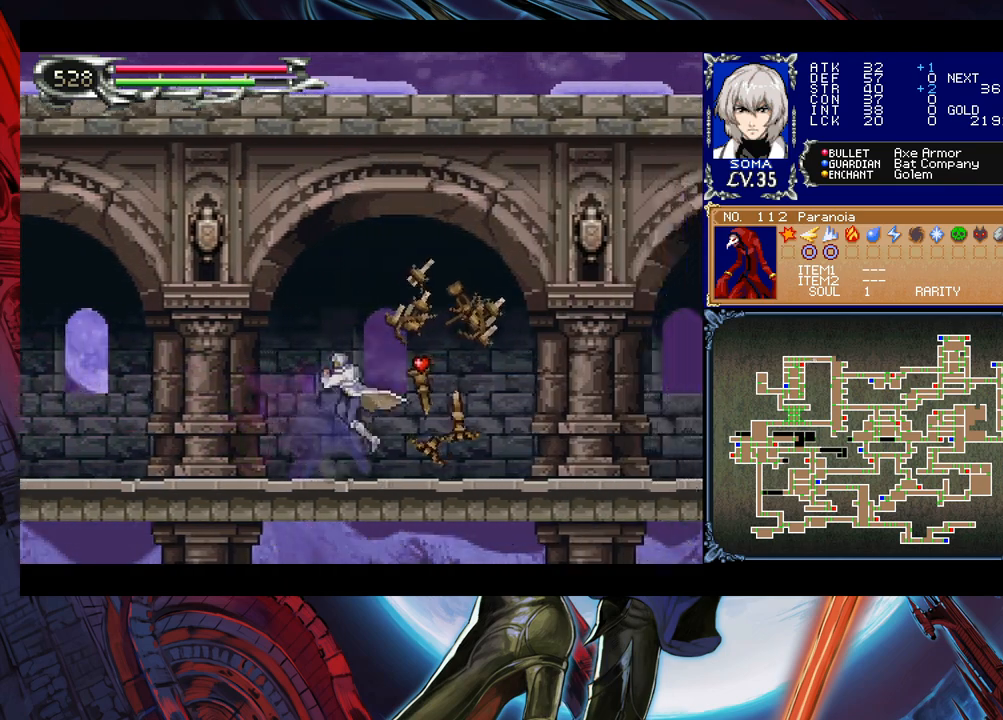
Gameplay with a controller (Xbox layout); each line is a JSON object with the inputs held at the frame after it. "events" lists button and stick changes between this image and that frame as [ms after this image, input, new state], when the widget could be followed in between. Not read: L2 R2.
{"buttons": [], "left_stick": "down-right", "right_stick": "center", "events": [[217, "Y", "down"], [217, "left_stick", "left"], [267, "B", "down"], [267, "Y", "up"], [283, "B", "up"], [283, "left_stick", "down-right"]]}
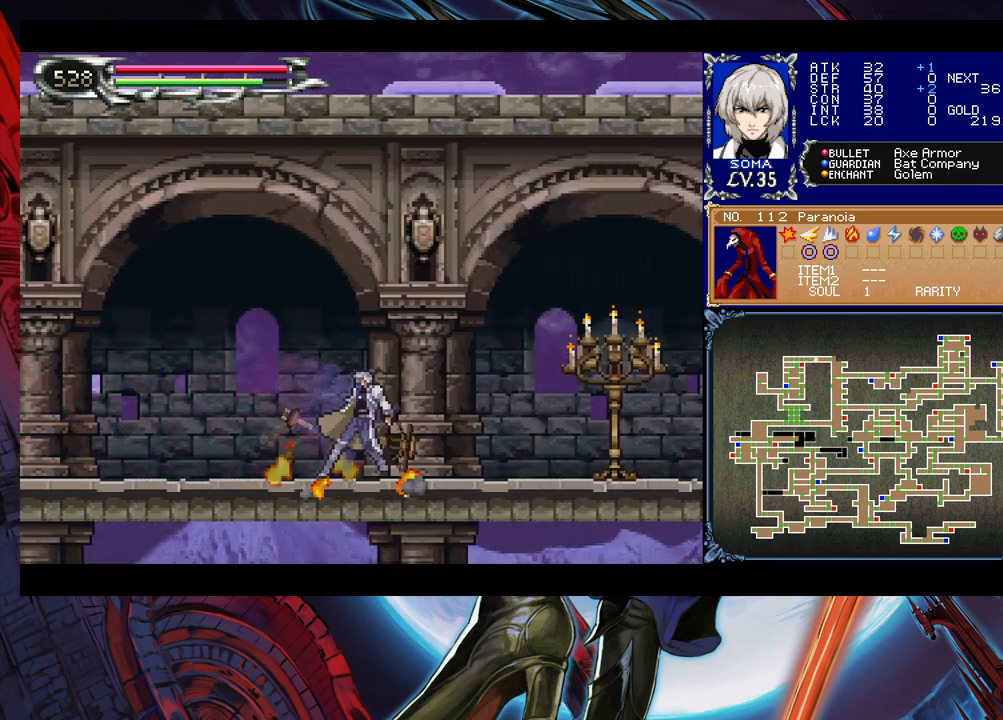
{"buttons": [], "left_stick": "right", "right_stick": "center", "events": [[33, "Y", "down"], [33, "left_stick", "left"], [67, "B", "down"], [67, "Y", "up"], [83, "B", "up"], [117, "left_stick", "right"], [333, "B", "down"], [383, "A", "down"], [383, "B", "up"], [433, "A", "up"]]}
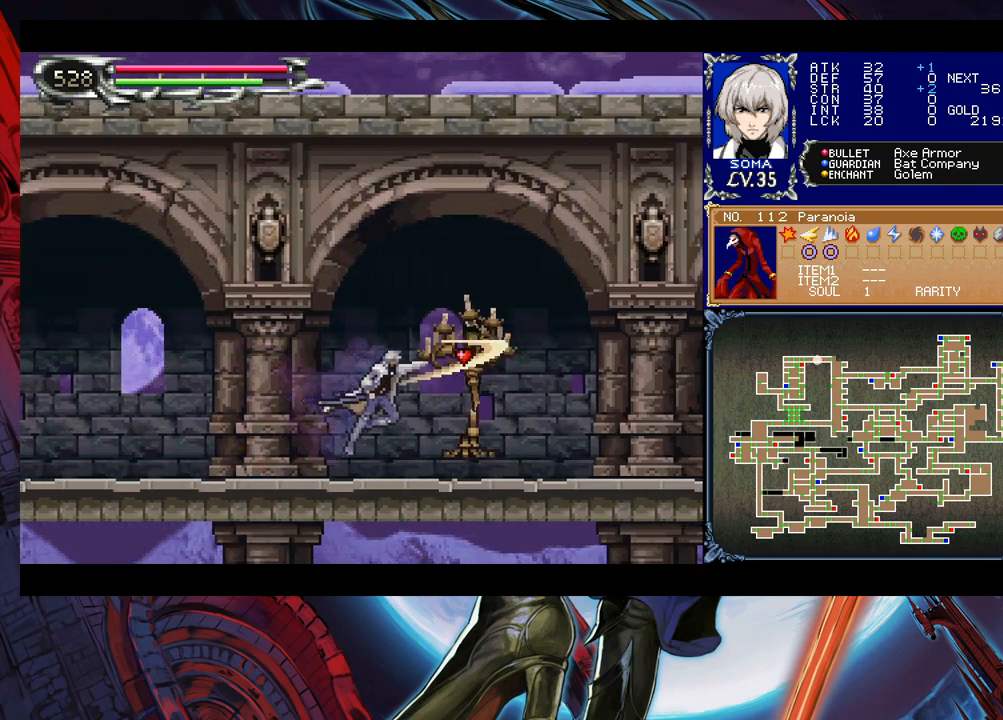
{"buttons": ["Y"], "left_stick": "left", "right_stick": "center", "events": [[167, "Y", "down"], [167, "left_stick", "left"], [217, "B", "down"], [217, "Y", "up"], [233, "B", "up"], [267, "left_stick", "right"], [483, "Y", "down"], [483, "left_stick", "left"]]}
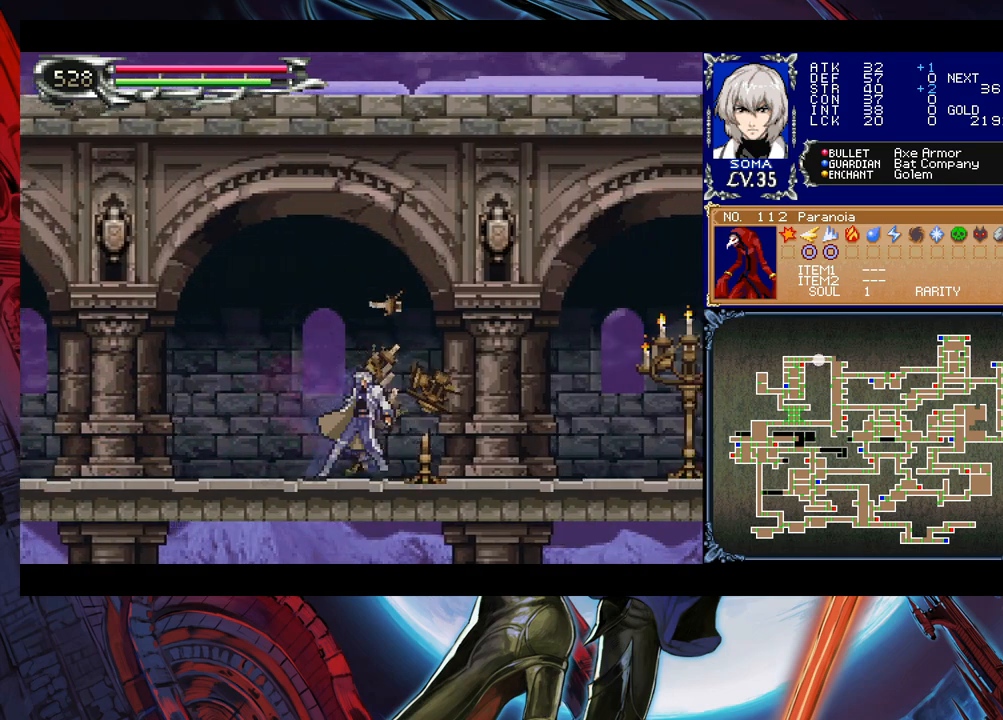
{"buttons": [], "left_stick": "down-right", "right_stick": "center", "events": [[33, "B", "down"], [33, "Y", "up"], [67, "B", "up"], [83, "left_stick", "down-right"], [317, "Y", "down"], [317, "left_stick", "left"], [367, "B", "down"], [367, "Y", "up"], [383, "B", "up"], [383, "left_stick", "down-right"]]}
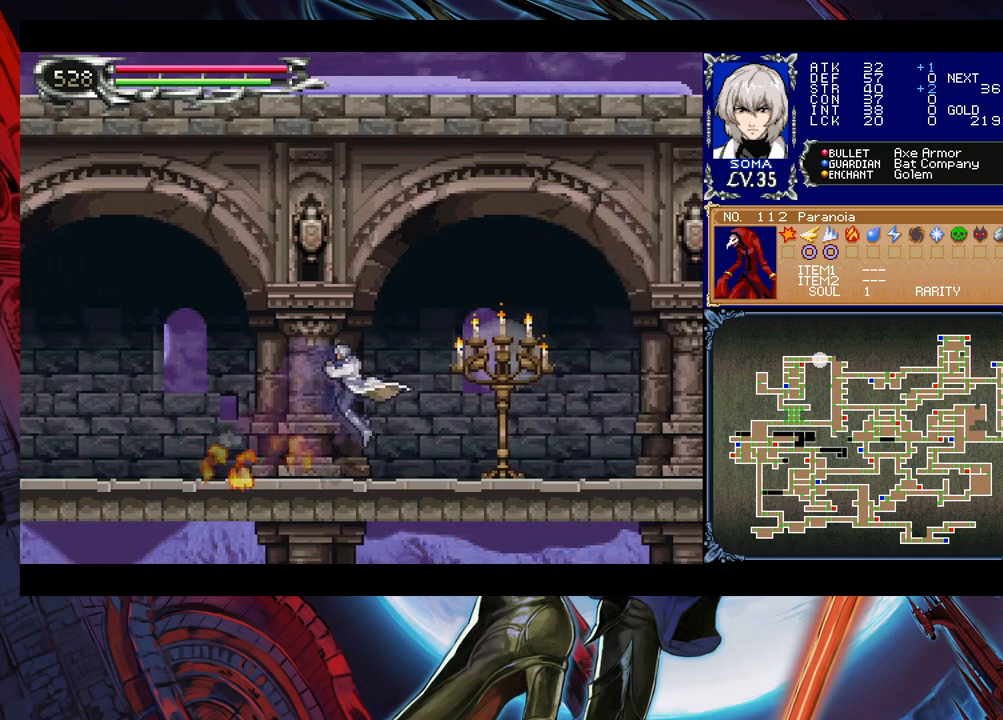
{"buttons": ["Y"], "left_stick": "left", "right_stick": "center", "events": [[133, "B", "down"], [167, "A", "down"], [167, "B", "up"], [183, "left_stick", "right"], [217, "A", "up"], [433, "left_stick", "left"], [467, "Y", "down"]]}
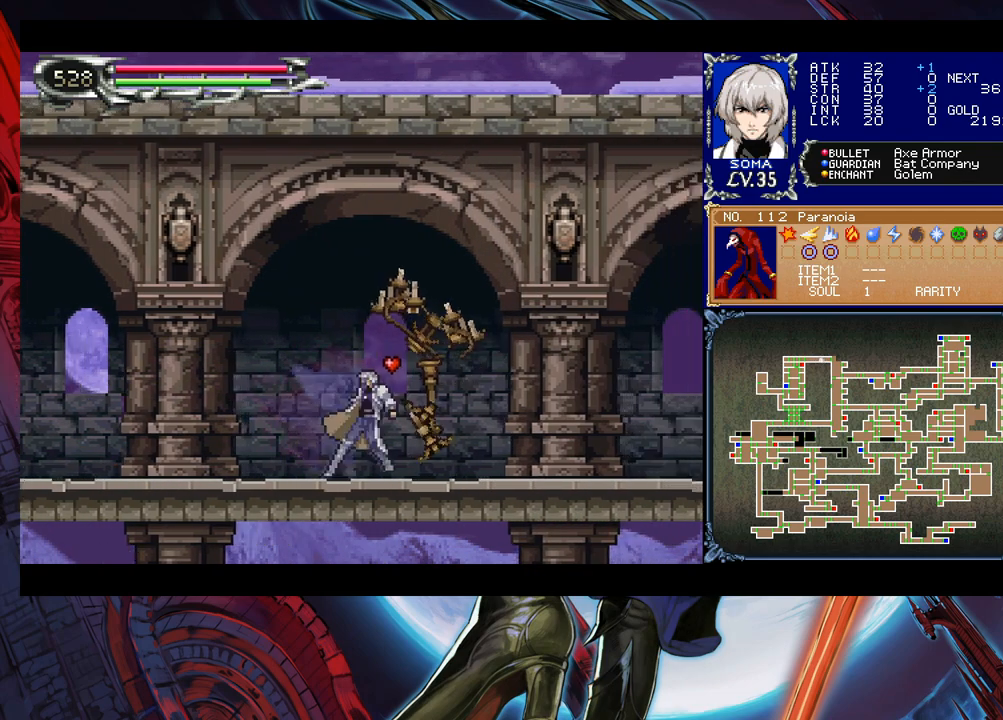
{"buttons": [], "left_stick": "down-right", "right_stick": "center", "events": [[17, "B", "down"], [17, "Y", "up"], [33, "B", "up"], [33, "left_stick", "down-right"], [283, "Y", "down"], [283, "left_stick", "left"], [333, "Y", "up"], [367, "left_stick", "down-right"]]}
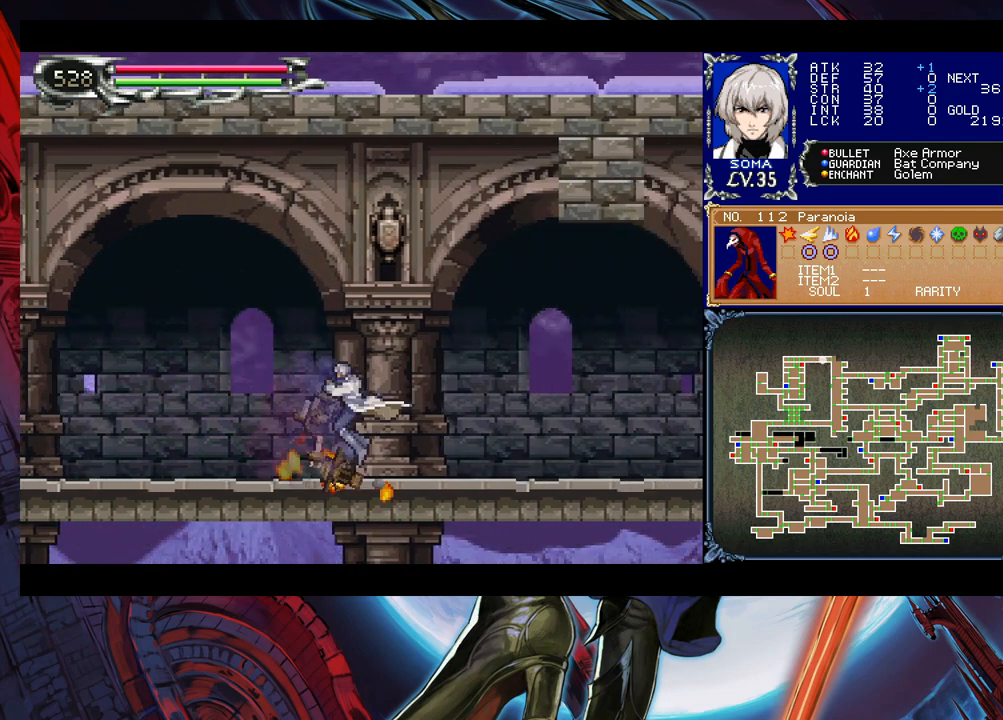
{"buttons": [], "left_stick": "down-right", "right_stick": "center", "events": [[83, "Y", "down"], [83, "left_stick", "left"], [133, "B", "down"], [133, "Y", "up"], [167, "B", "up"], [183, "left_stick", "down-right"], [383, "Y", "down"], [383, "left_stick", "left"], [433, "B", "down"], [433, "Y", "up"], [467, "B", "up"], [483, "left_stick", "down-right"]]}
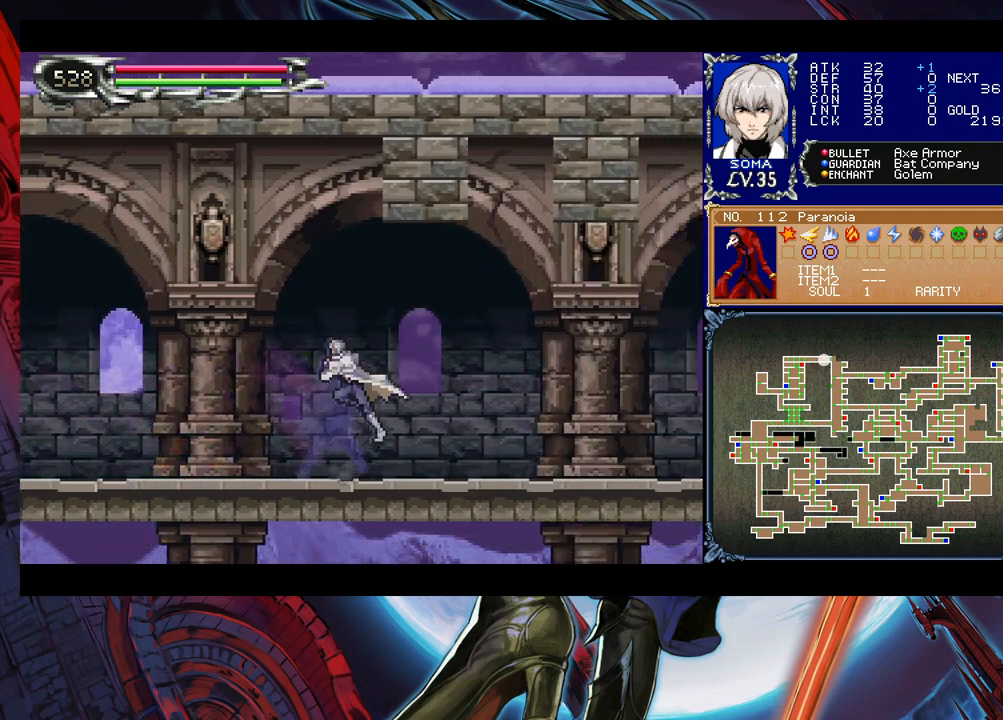
{"buttons": [], "left_stick": "down-right", "right_stick": "center", "events": [[217, "left_stick", "left"], [233, "Y", "down"], [267, "B", "down"], [267, "Y", "up"], [283, "B", "up"], [283, "left_stick", "down-right"]]}
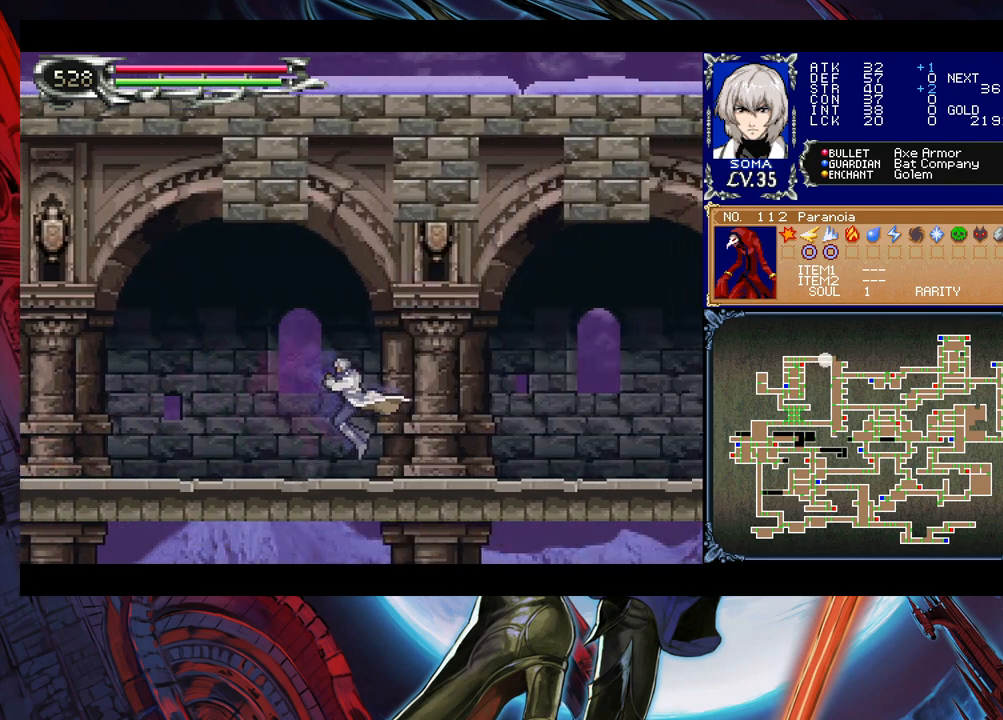
{"buttons": [], "left_stick": "down-right", "right_stick": "center", "events": [[33, "Y", "down"], [33, "left_stick", "left"], [83, "Y", "up"], [117, "left_stick", "down-right"], [333, "Y", "down"], [333, "left_stick", "left"], [383, "B", "down"], [383, "Y", "up"], [417, "B", "up"], [433, "left_stick", "down-right"]]}
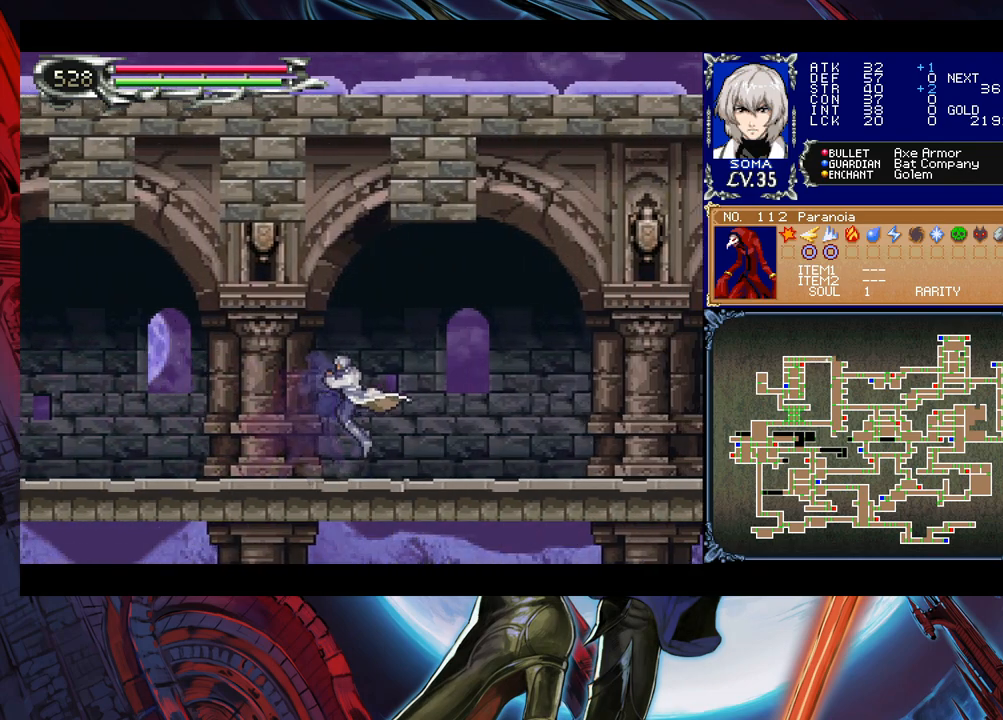
{"buttons": ["Y"], "left_stick": "left", "right_stick": "center", "events": [[167, "Y", "down"], [167, "left_stick", "up-left"], [183, "B", "down"], [183, "Y", "up"], [233, "B", "up"], [233, "left_stick", "down-right"], [467, "left_stick", "left"], [483, "Y", "down"]]}
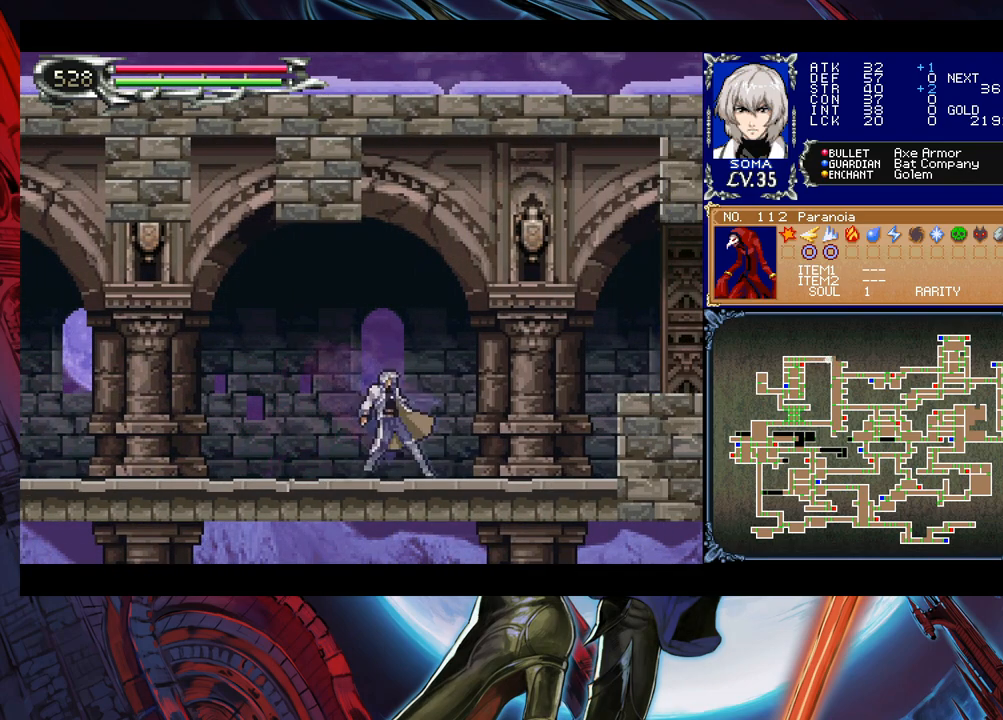
{"buttons": ["B"], "left_stick": "down-right", "right_stick": "center", "events": [[17, "B", "down"], [17, "Y", "up"], [33, "B", "up"], [67, "left_stick", "down-right"], [283, "Y", "down"], [283, "left_stick", "left"], [333, "B", "down"], [333, "Y", "up"], [383, "left_stick", "down-right"]]}
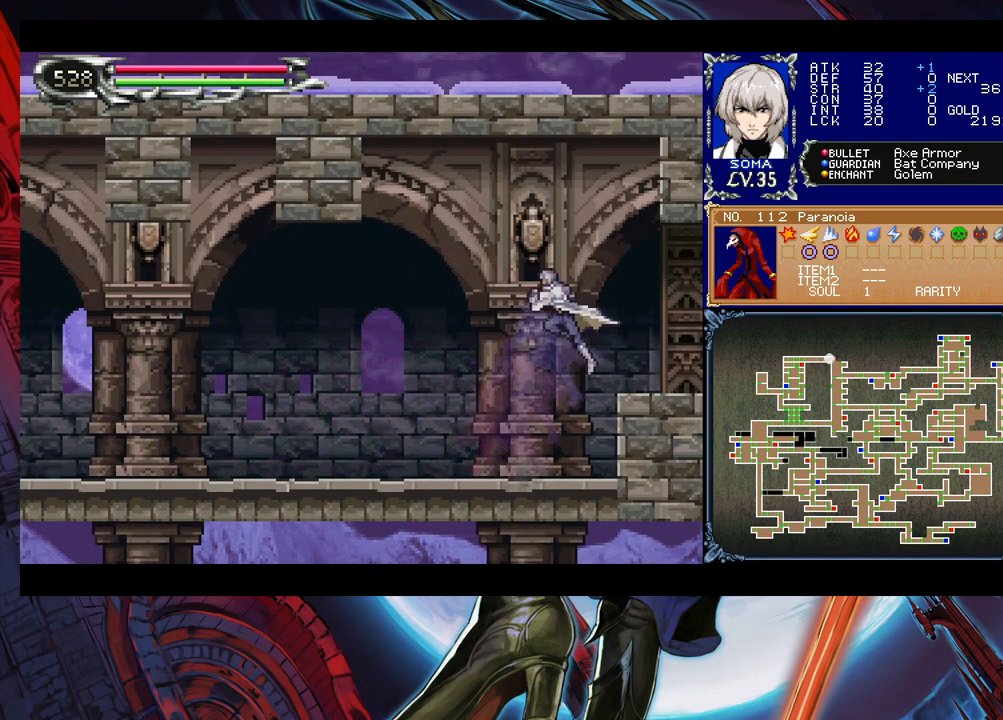
{"buttons": [], "left_stick": "down-right", "right_stick": "center", "events": [[17, "B", "up"], [33, "B", "down"], [117, "B", "up"], [167, "B", "down"], [217, "B", "up"], [333, "Y", "down"], [333, "left_stick", "left"], [383, "B", "down"], [417, "Y", "up"], [433, "B", "up"], [433, "left_stick", "down-right"]]}
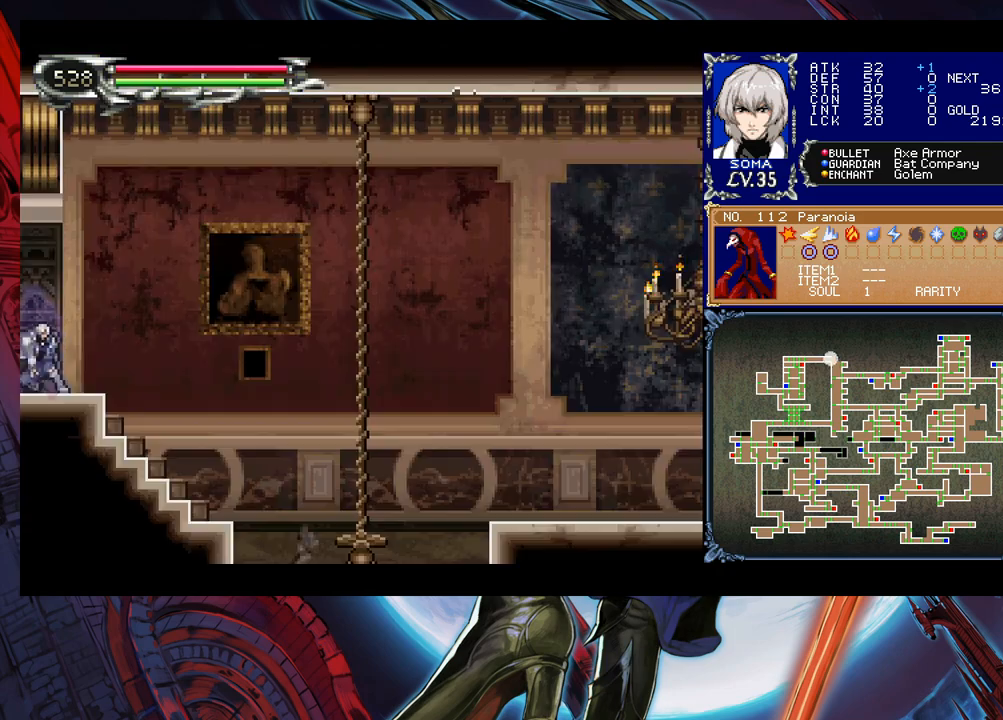
{"buttons": [], "left_stick": "right", "right_stick": "center", "events": [[317, "left_stick", "left"], [333, "Y", "down"], [383, "B", "down"], [383, "Y", "up"], [417, "left_stick", "right"], [433, "B", "up"]]}
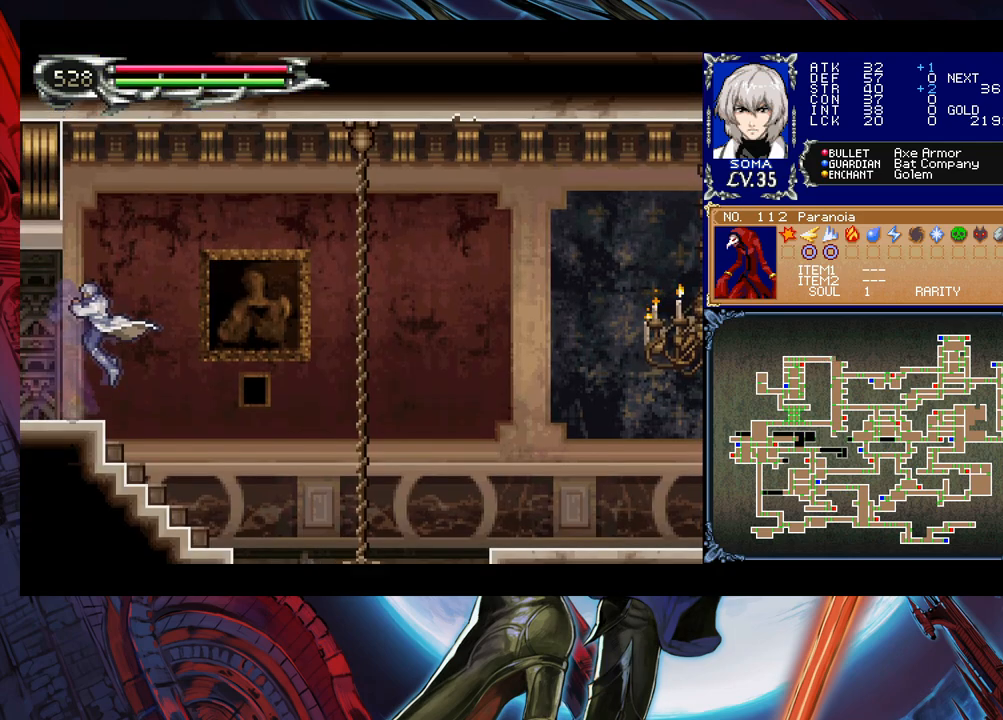
{"buttons": ["B"], "left_stick": "right", "right_stick": "center", "events": [[383, "left_stick", "left"], [433, "B", "down"], [433, "Y", "down"], [467, "Y", "up"], [483, "left_stick", "right"]]}
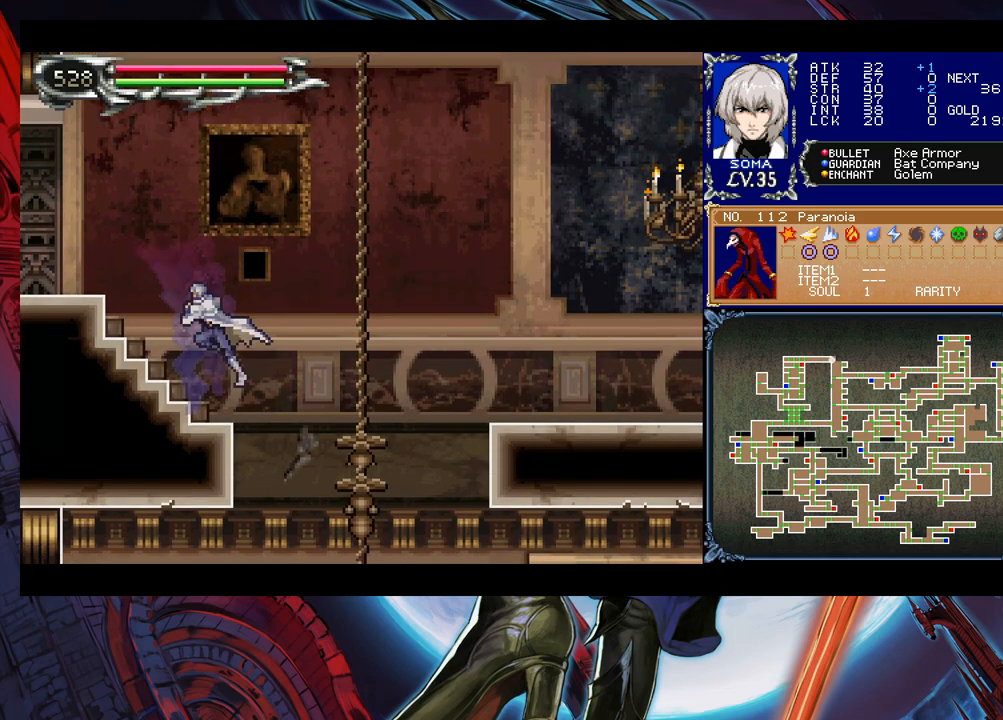
{"buttons": ["B"], "left_stick": "right", "right_stick": "center", "events": []}
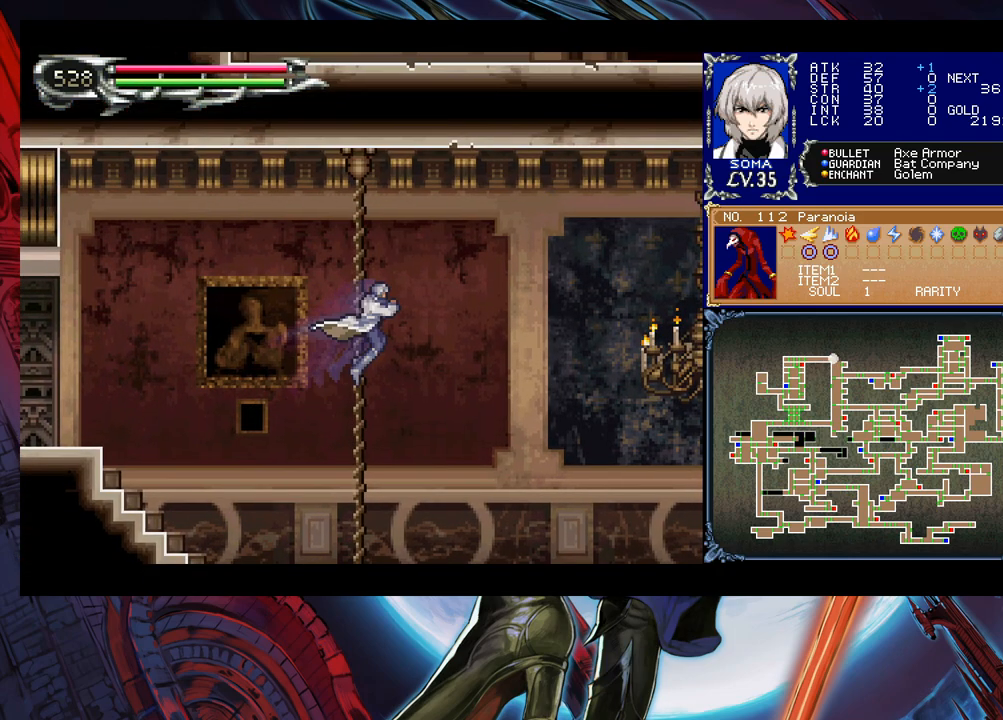
{"buttons": ["B"], "left_stick": "right", "right_stick": "center", "events": [[283, "B", "up"], [383, "B", "down"]]}
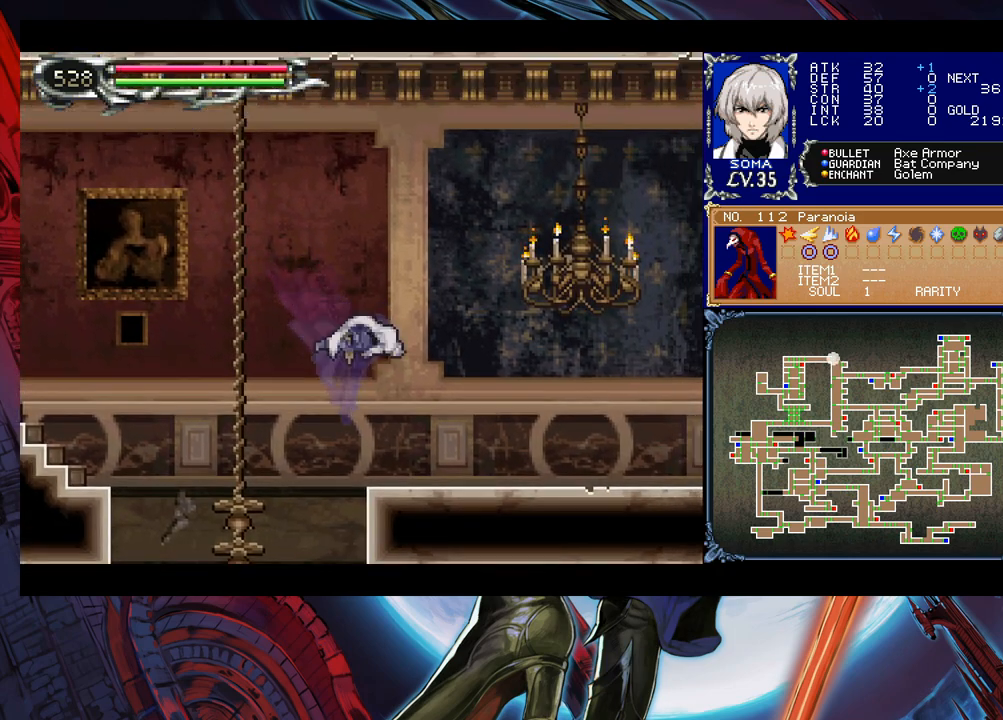
{"buttons": [], "left_stick": "right", "right_stick": "center", "events": [[283, "B", "up"], [383, "A", "down"], [433, "A", "up"]]}
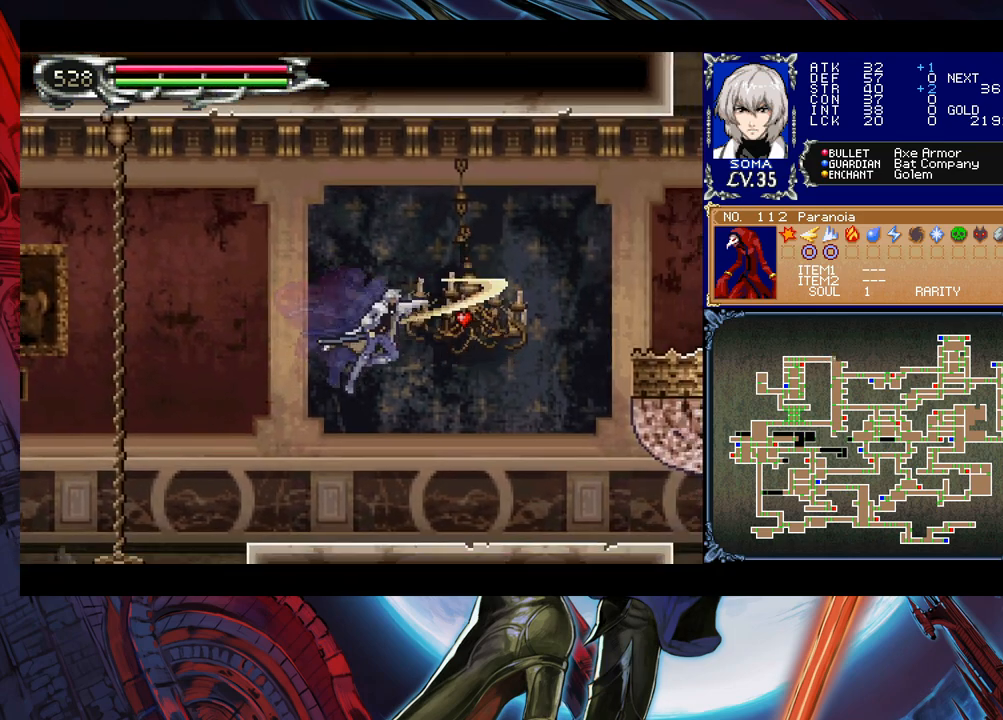
{"buttons": ["B"], "left_stick": "right", "right_stick": "center", "events": [[283, "left_stick", "left"], [317, "Y", "down"], [333, "B", "down"], [367, "Y", "up"], [383, "left_stick", "right"]]}
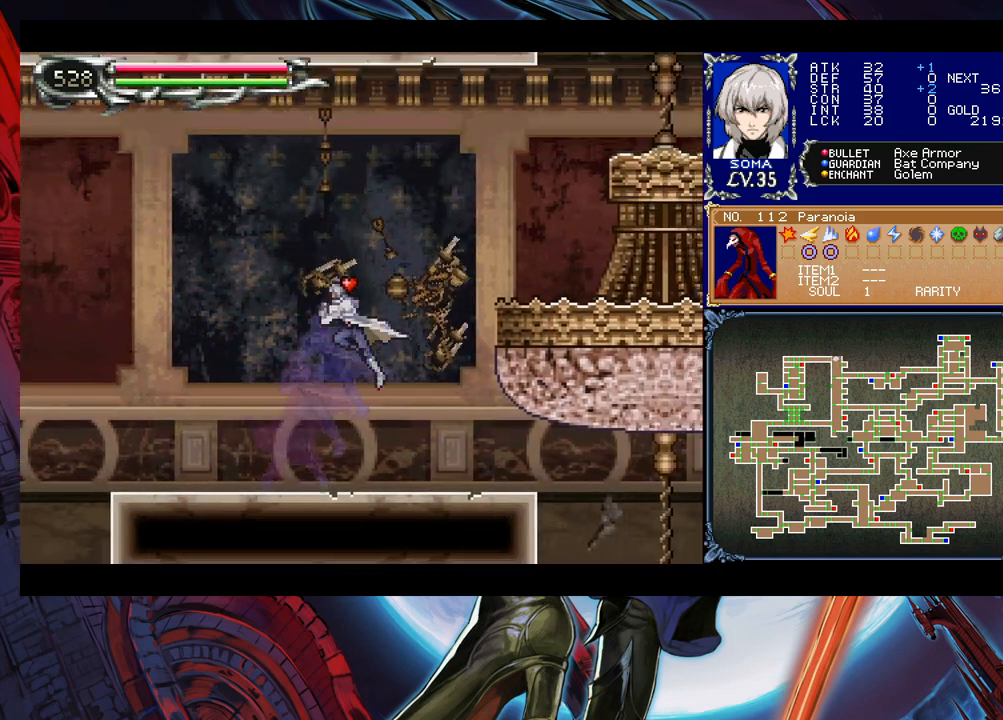
{"buttons": ["B"], "left_stick": "down-right", "right_stick": "center", "events": [[133, "B", "up"], [183, "B", "down"], [333, "left_stick", "down-right"], [383, "B", "up"], [433, "B", "down"]]}
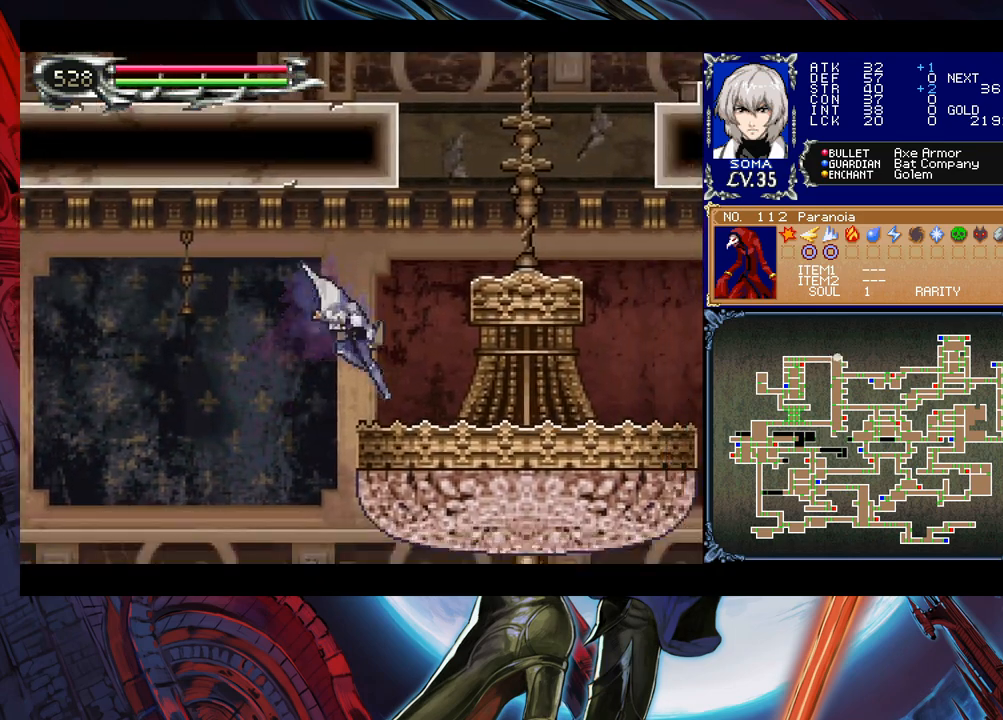
{"buttons": [], "left_stick": "down-right", "right_stick": "center", "events": [[17, "B", "up"], [83, "left_stick", "left"], [117, "Y", "down"], [167, "B", "down"], [183, "Y", "up"], [183, "left_stick", "down-right"], [333, "B", "up"], [383, "B", "down"], [483, "B", "up"]]}
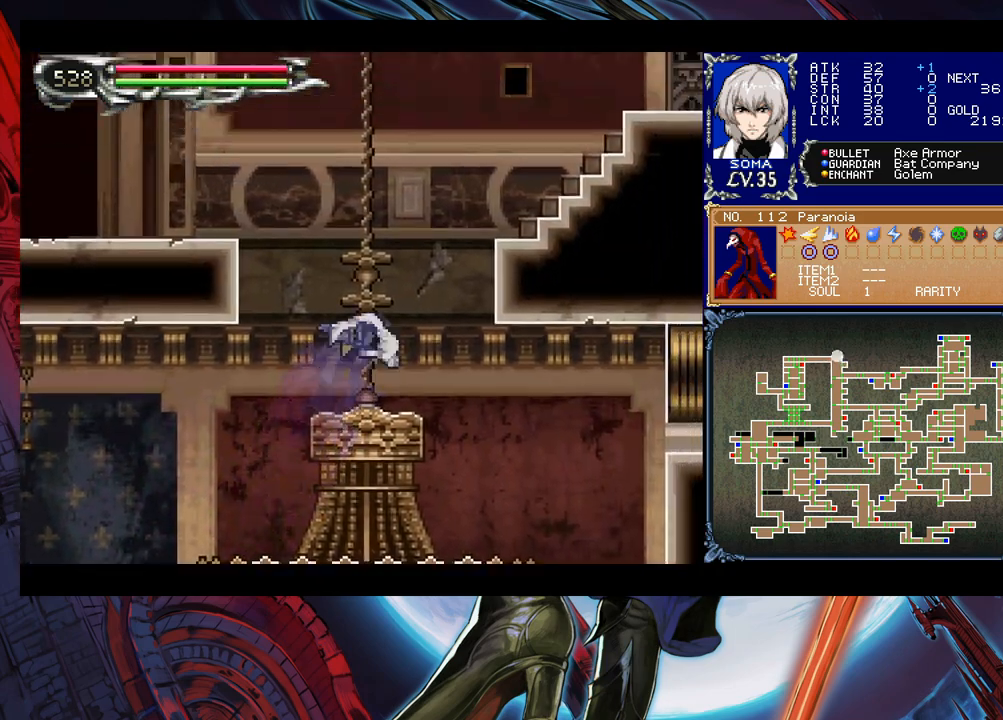
{"buttons": ["B"], "left_stick": "right", "right_stick": "center", "events": [[33, "B", "down"], [133, "B", "up"], [167, "left_stick", "center"], [183, "B", "down"], [233, "left_stick", "right"], [333, "B", "up"], [417, "B", "down"]]}
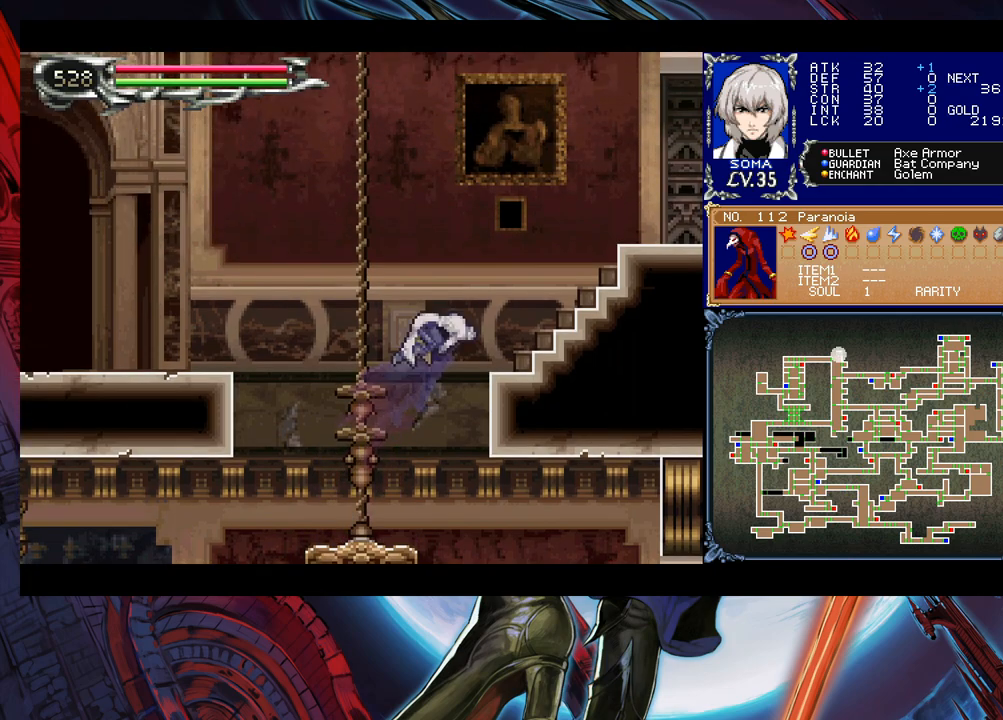
{"buttons": ["B"], "left_stick": "right", "right_stick": "center", "events": [[133, "left_stick", "down-right"], [167, "B", "up"], [233, "B", "down"], [283, "left_stick", "right"], [333, "B", "up"], [417, "B", "down"]]}
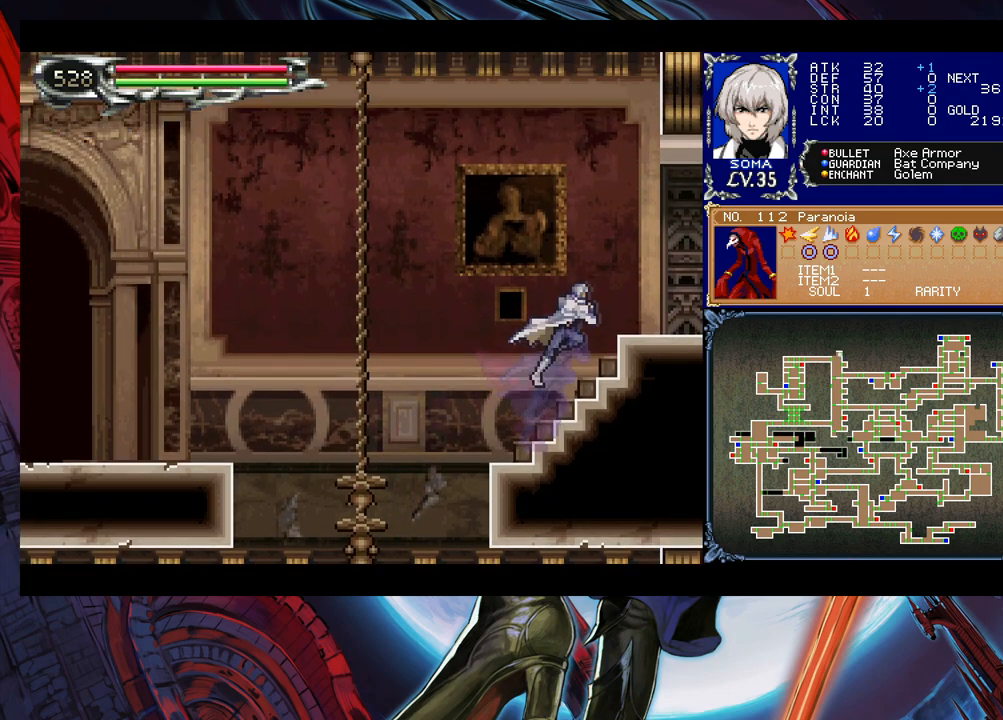
{"buttons": [], "left_stick": "right", "right_stick": "center", "events": [[83, "B", "up"], [133, "B", "down"], [133, "left_stick", "down-right"], [233, "B", "up"], [317, "B", "down"], [317, "left_stick", "right"], [383, "B", "up"]]}
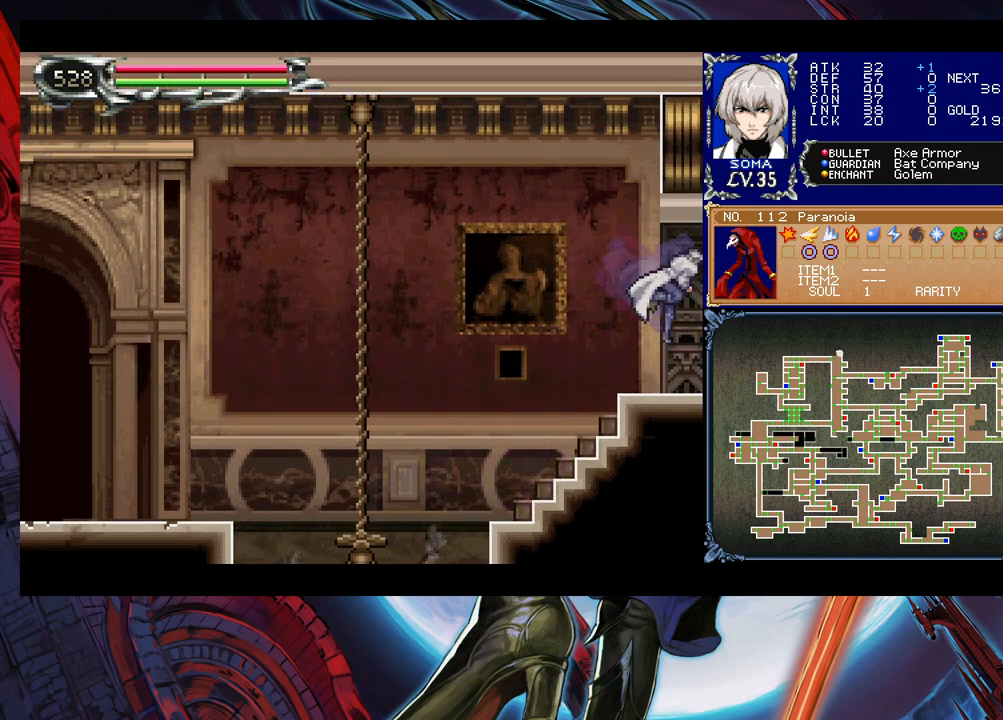
{"buttons": [], "left_stick": "right", "right_stick": "center", "events": []}
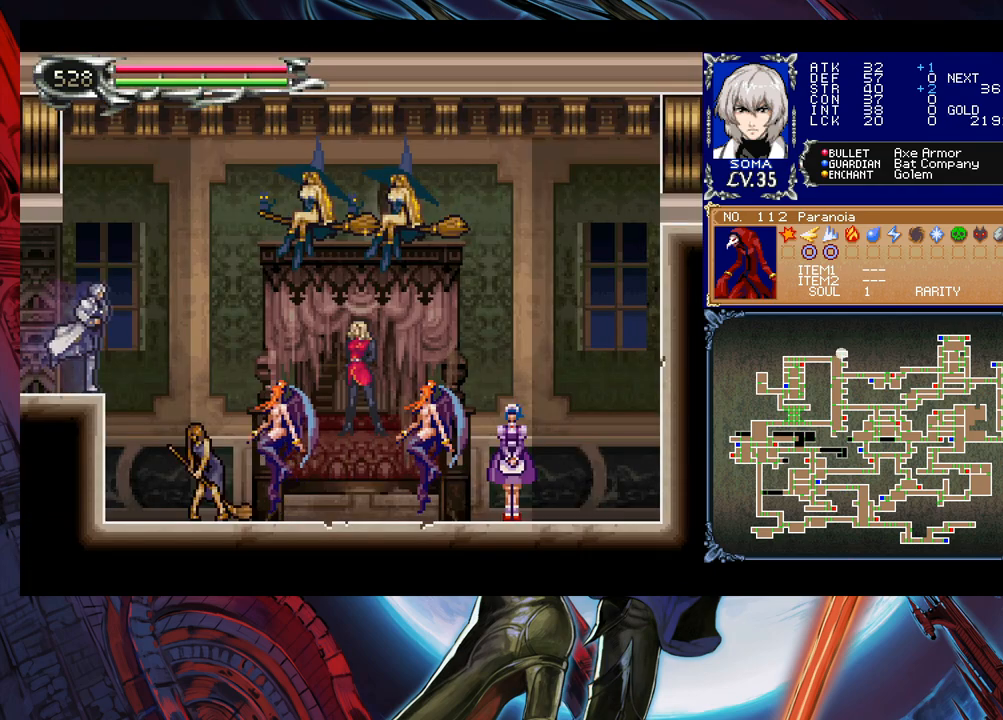
{"buttons": [], "left_stick": "down", "right_stick": "center", "events": [[33, "left_stick", "center"], [233, "left_stick", "right"], [317, "left_stick", "center"], [367, "A", "down"], [433, "A", "up"], [433, "left_stick", "down"]]}
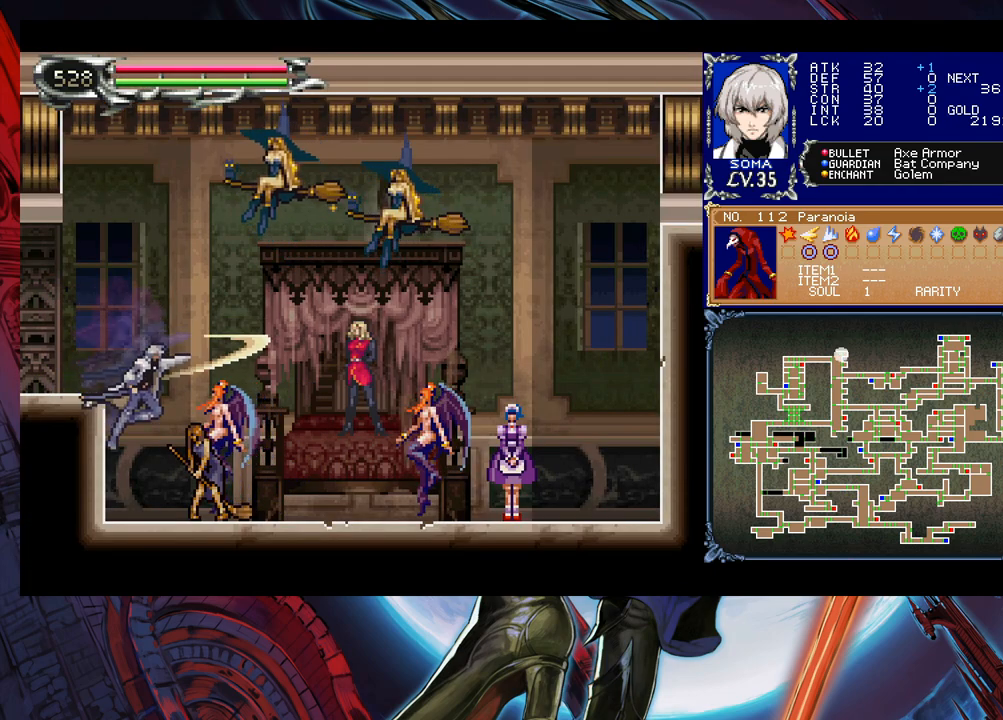
{"buttons": ["A"], "left_stick": "down", "right_stick": "center", "events": [[17, "left_stick", "center"], [233, "A", "down"], [283, "A", "up"], [317, "left_stick", "down"], [367, "Y", "down"], [383, "left_stick", "center"], [433, "Y", "up"], [483, "A", "down"], [483, "left_stick", "down"]]}
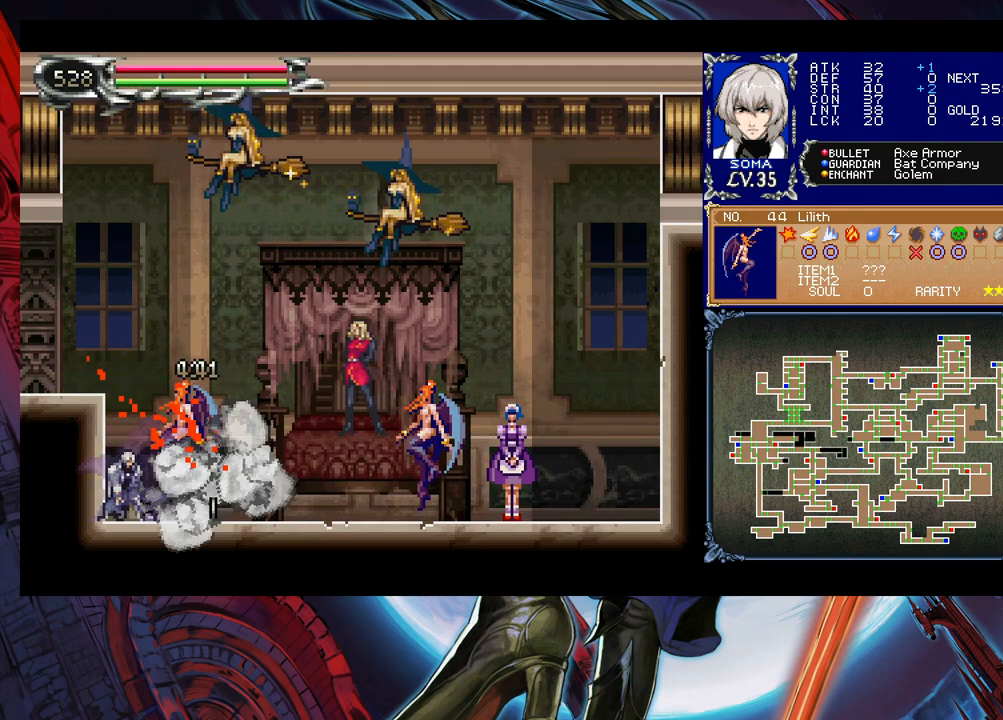
{"buttons": ["Y"], "left_stick": "center", "right_stick": "center", "events": [[67, "left_stick", "center"], [83, "A", "up"], [133, "Y", "down"], [183, "Y", "up"], [183, "left_stick", "down"], [267, "A", "down"], [267, "left_stick", "center"], [333, "left_stick", "down"], [367, "A", "up"], [433, "Y", "down"], [433, "left_stick", "center"]]}
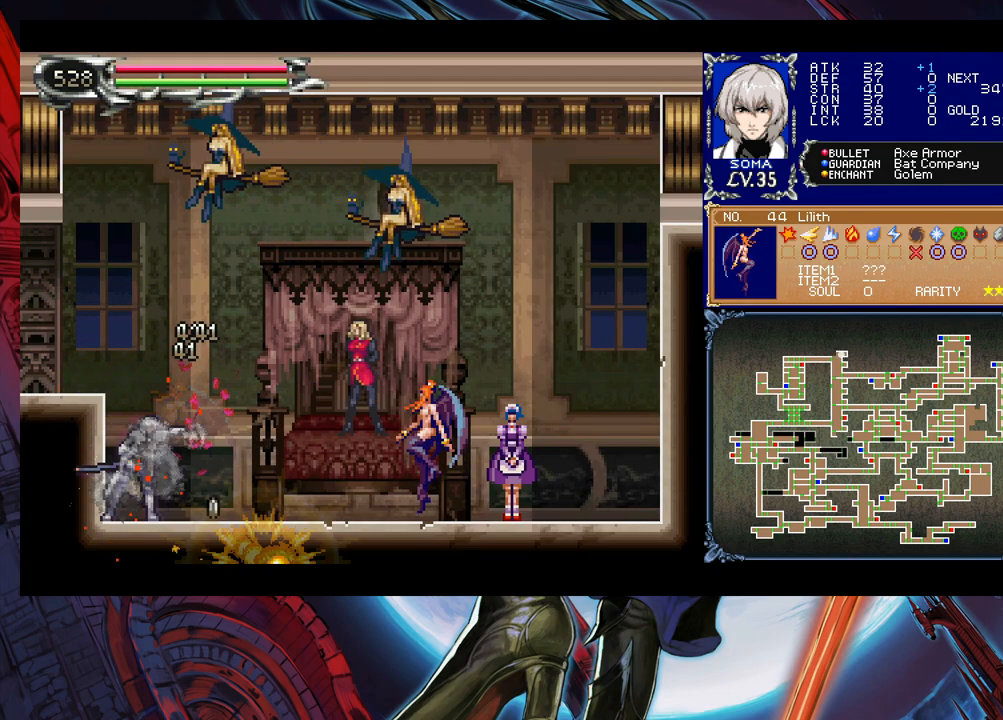
{"buttons": [], "left_stick": "right", "right_stick": "center", "events": [[33, "Y", "up"], [83, "left_stick", "down"], [183, "left_stick", "right"]]}
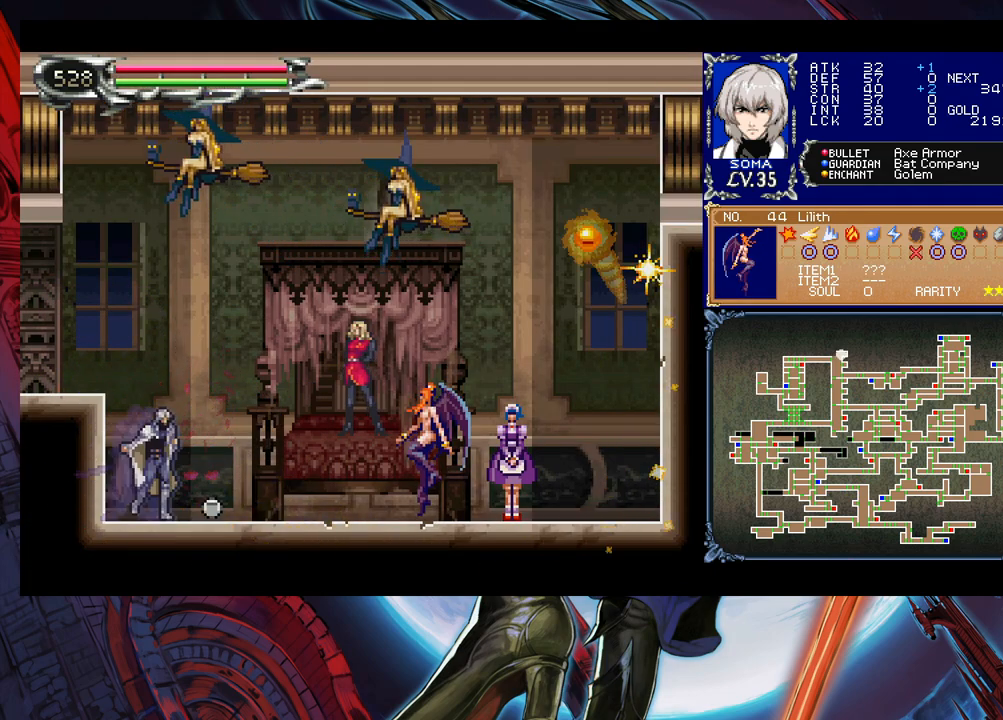
{"buttons": [], "left_stick": "center", "right_stick": "center", "events": [[383, "left_stick", "center"]]}
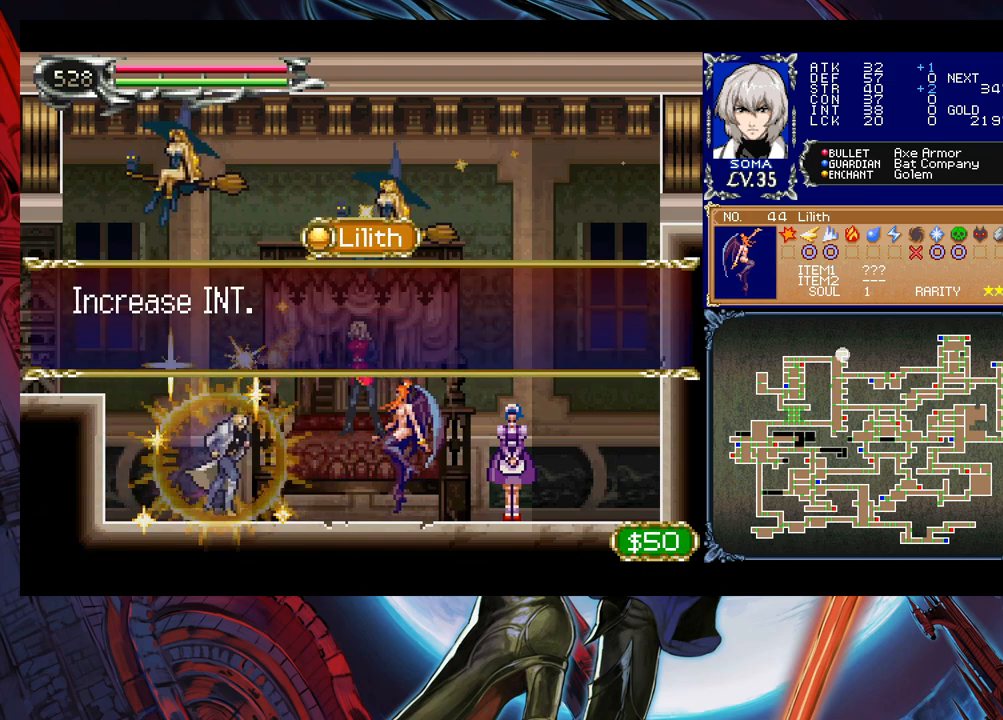
{"buttons": [], "left_stick": "left", "right_stick": "center", "events": [[83, "left_stick", "left"]]}